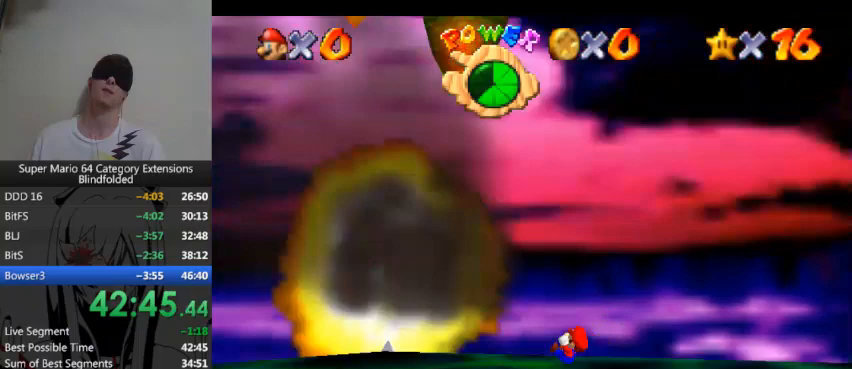
Gameplay with a controller (Xbox layout); each line is a JSON object with the inputs held at the frame after it. "button_events" lists button changes between this image and that frame as [ms after this image, input, new state], when the widget could be followed in between (sticks are given only as held states). Not read: L2 R2.
{"buttons": [], "left_stick": "down", "right_stick": "center", "button_events": []}
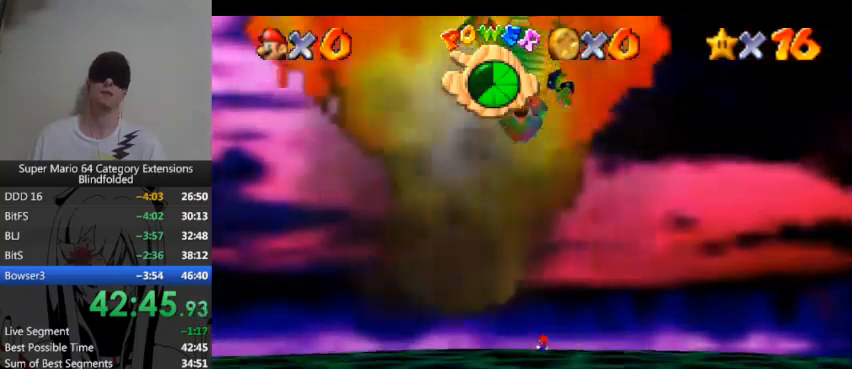
{"buttons": [], "left_stick": "down", "right_stick": "center", "button_events": []}
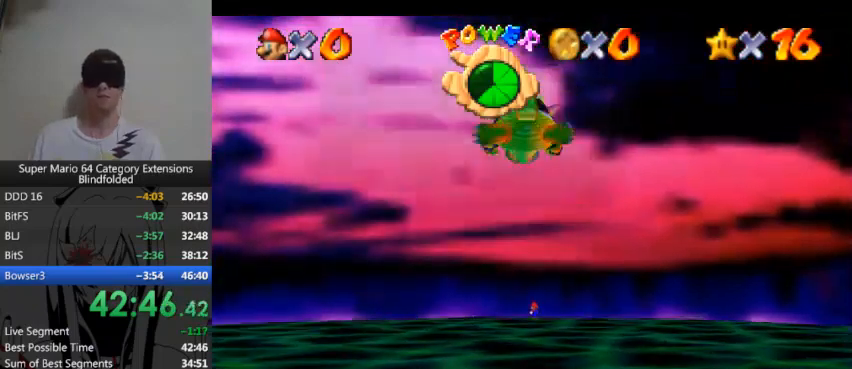
{"buttons": [], "left_stick": "down", "right_stick": "center", "button_events": []}
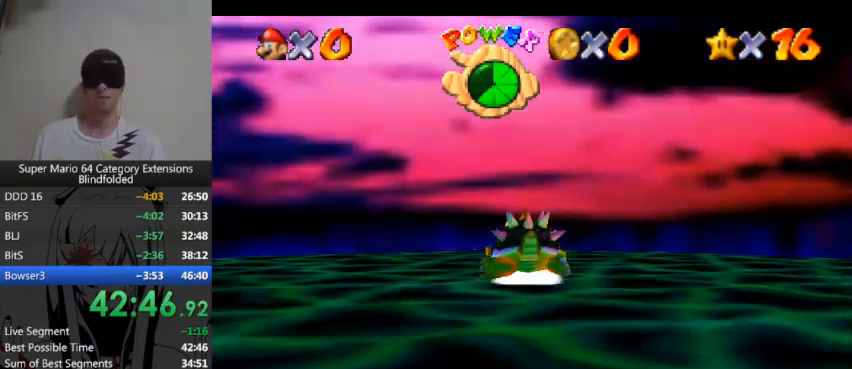
{"buttons": [], "left_stick": "down", "right_stick": "center", "button_events": []}
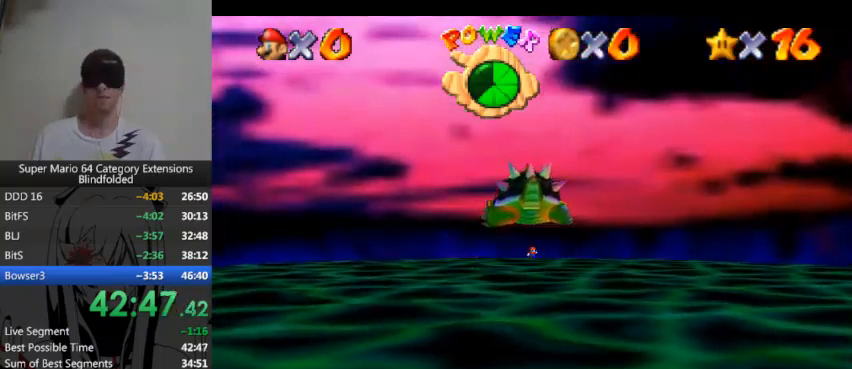
{"buttons": [], "left_stick": "down", "right_stick": "center", "button_events": []}
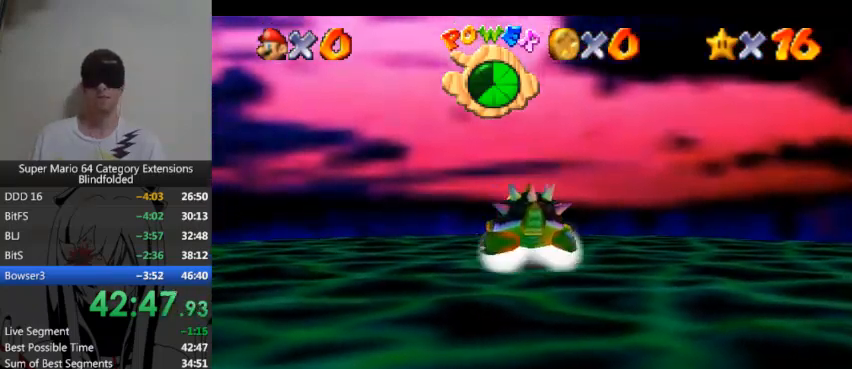
{"buttons": [], "left_stick": "down", "right_stick": "center", "button_events": []}
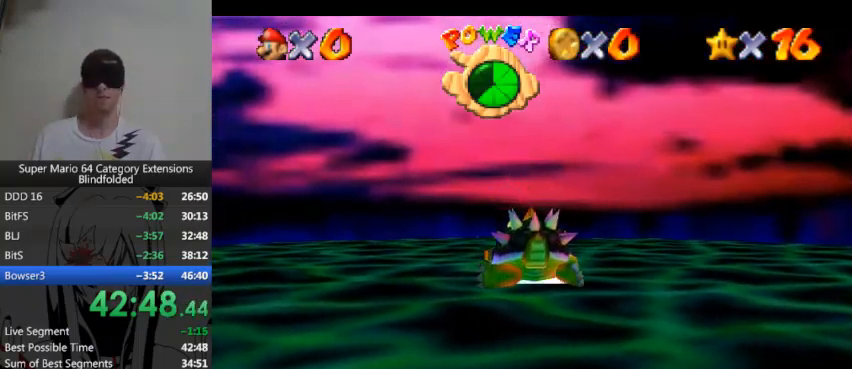
{"buttons": [], "left_stick": "right", "right_stick": "center", "button_events": [[167, "START", "down"], [300, "START", "up"]]}
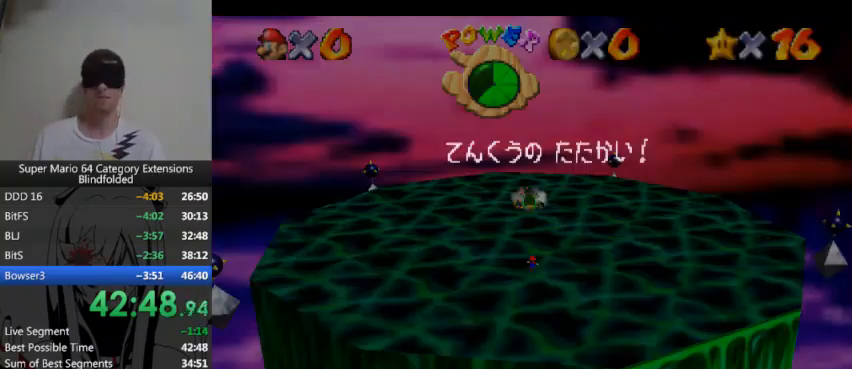
{"buttons": [], "left_stick": "right", "right_stick": "center", "button_events": [[167, "START", "down"], [333, "START", "up"]]}
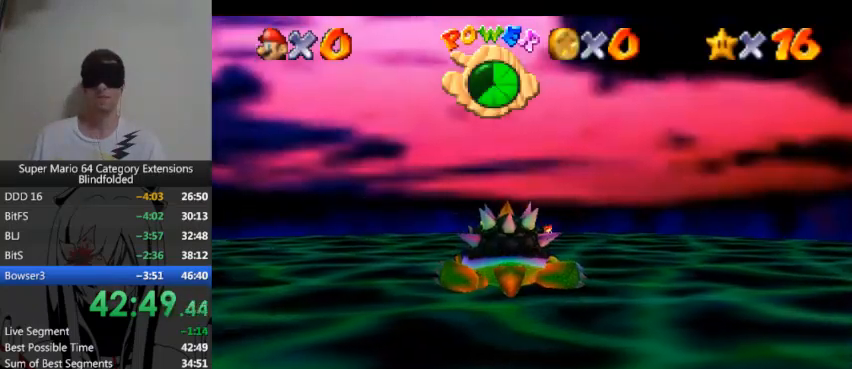
{"buttons": [], "left_stick": "right", "right_stick": "center", "button_events": []}
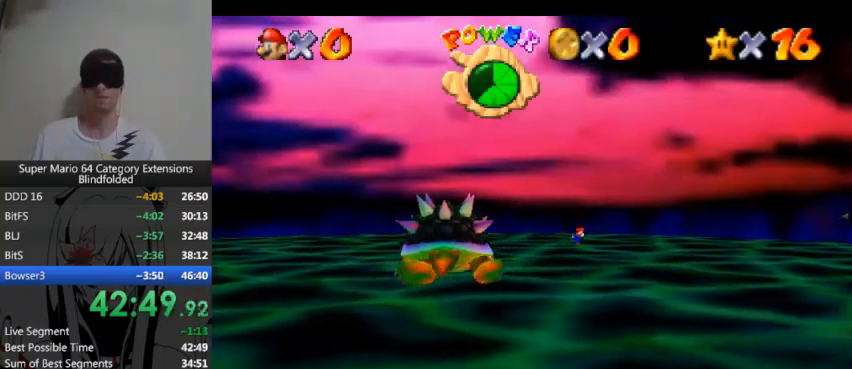
{"buttons": [], "left_stick": "right", "right_stick": "center", "button_events": []}
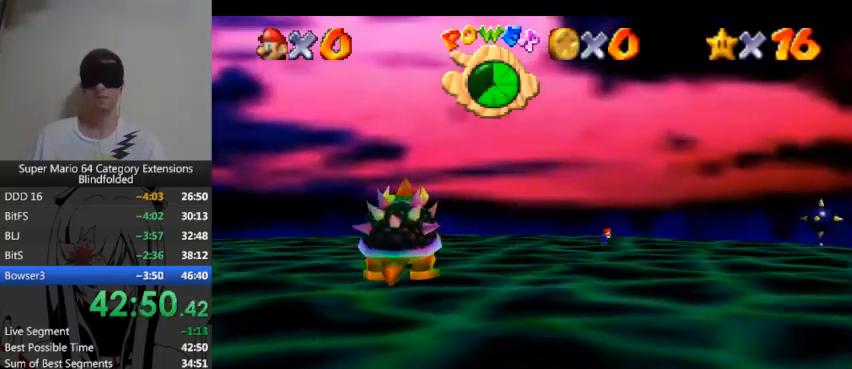
{"buttons": [], "left_stick": "right", "right_stick": "center", "button_events": []}
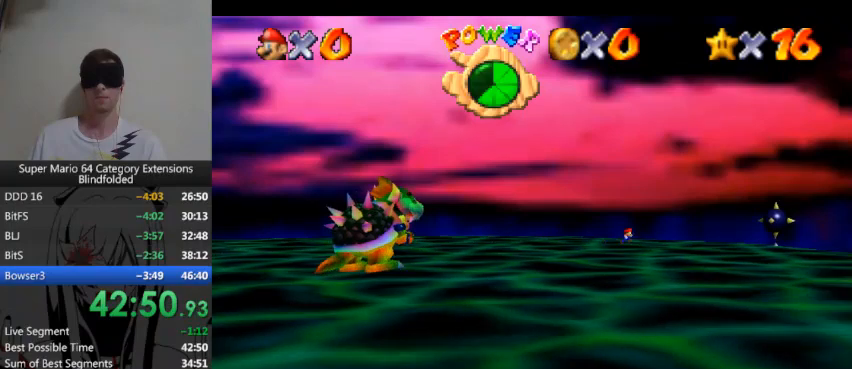
{"buttons": [], "left_stick": "right", "right_stick": "center", "button_events": []}
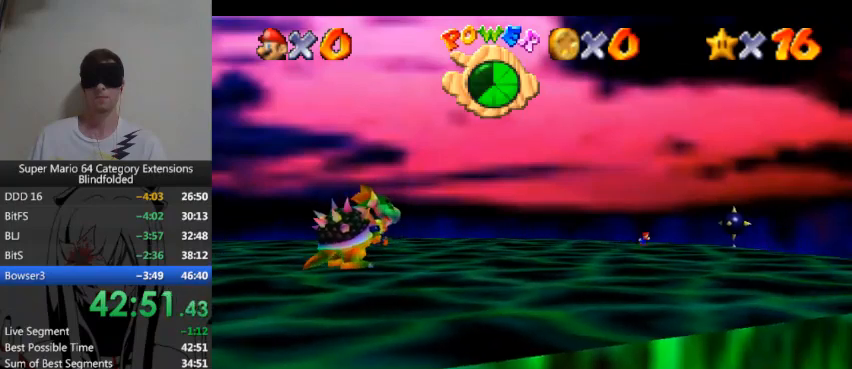
{"buttons": [], "left_stick": "center", "right_stick": "center", "button_events": [[100, "START", "down"], [200, "START", "up"], [267, "START", "down"], [367, "START", "up"]]}